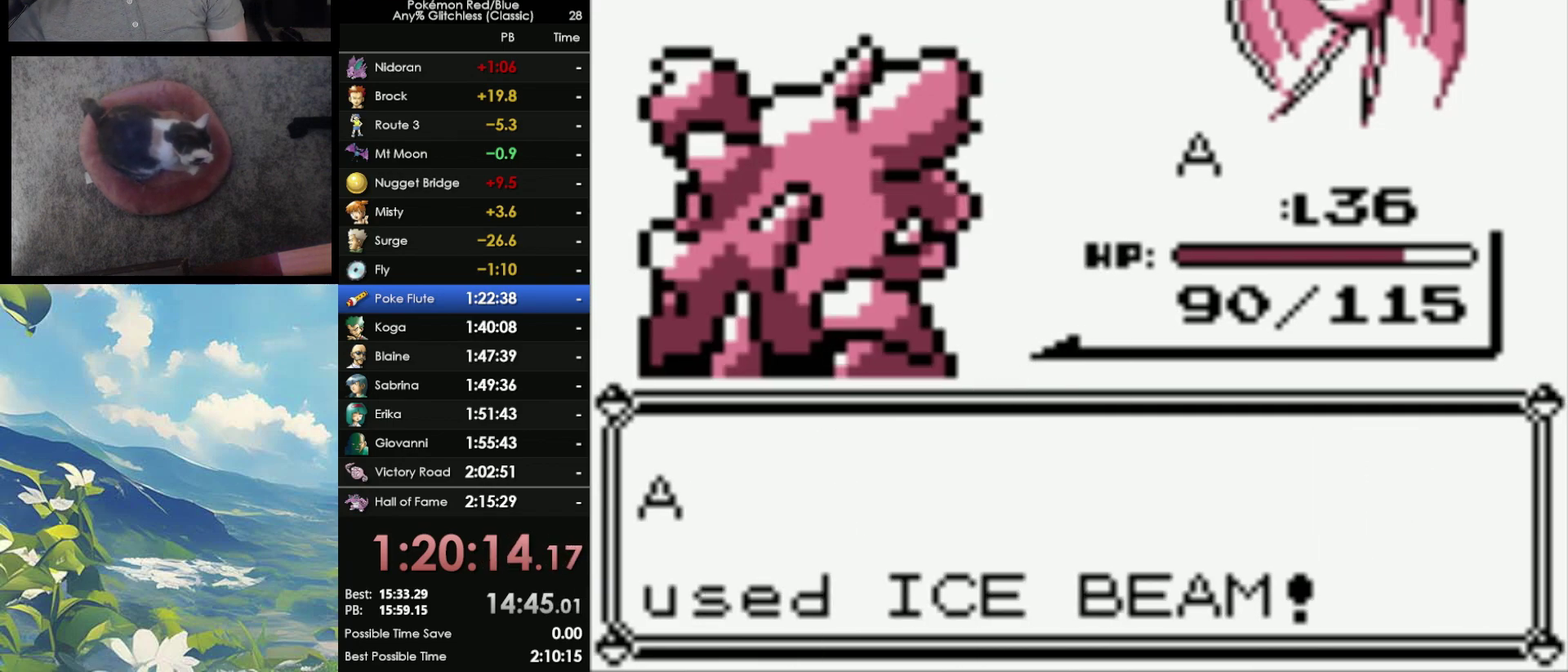
Gameplay with a controller (Nintendo layout); each line is a JSON object with the inputs held at the frame after it. "events" lists button and stick changes between this image and that frame as [ms after this image, input, new state], when the widget could be followed in between. Not read: DPAD_RIGHT L3 R3.
{"buttons": ["B"], "events": [[50, "A", "down"], [100, "A", "up"], [100, "B", "down"], [250, "A", "down"], [250, "B", "up"], [300, "A", "up"], [300, "B", "down"], [383, "A", "down"], [383, "B", "up"], [467, "A", "up"], [467, "B", "down"]]}
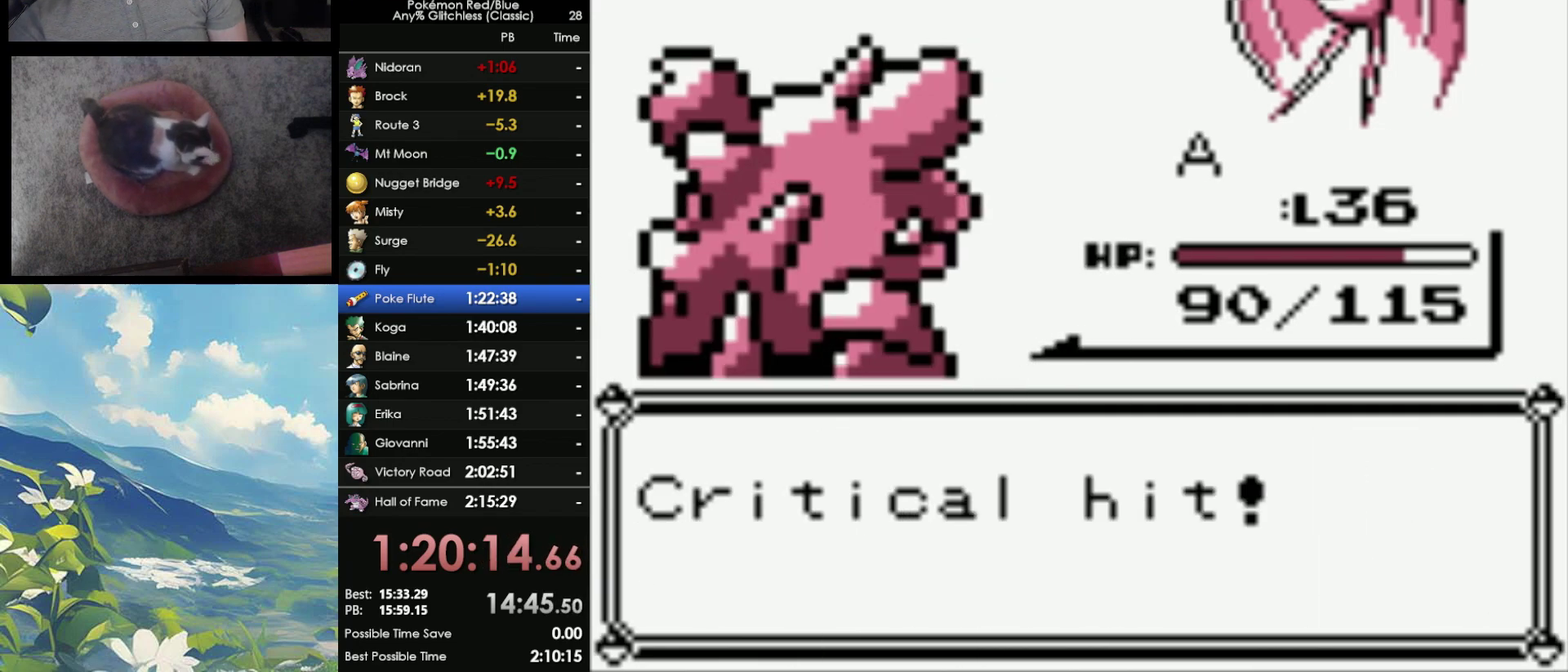
{"buttons": ["B"], "events": [[33, "A", "down"], [33, "B", "up"], [100, "A", "up"], [100, "B", "down"], [200, "A", "down"], [200, "B", "up"], [267, "A", "up"], [267, "B", "down"], [350, "A", "down"], [367, "B", "up"], [450, "A", "up"], [450, "B", "down"]]}
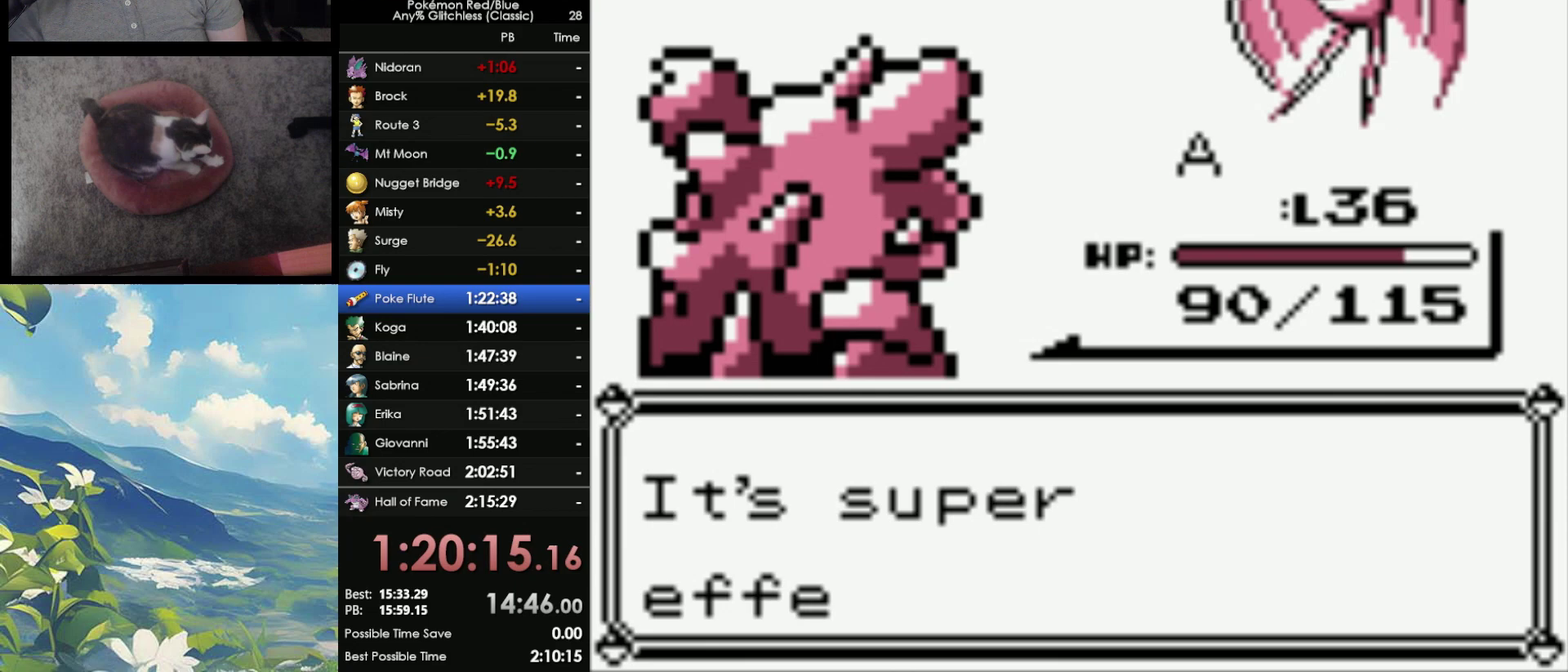
{"buttons": ["A"], "events": [[17, "A", "down"], [50, "B", "up"], [117, "B", "down"], [167, "B", "up"], [250, "A", "up"], [267, "B", "down"], [317, "A", "down"], [350, "B", "up"], [417, "A", "up"], [433, "B", "down"], [467, "A", "down"], [500, "B", "up"]]}
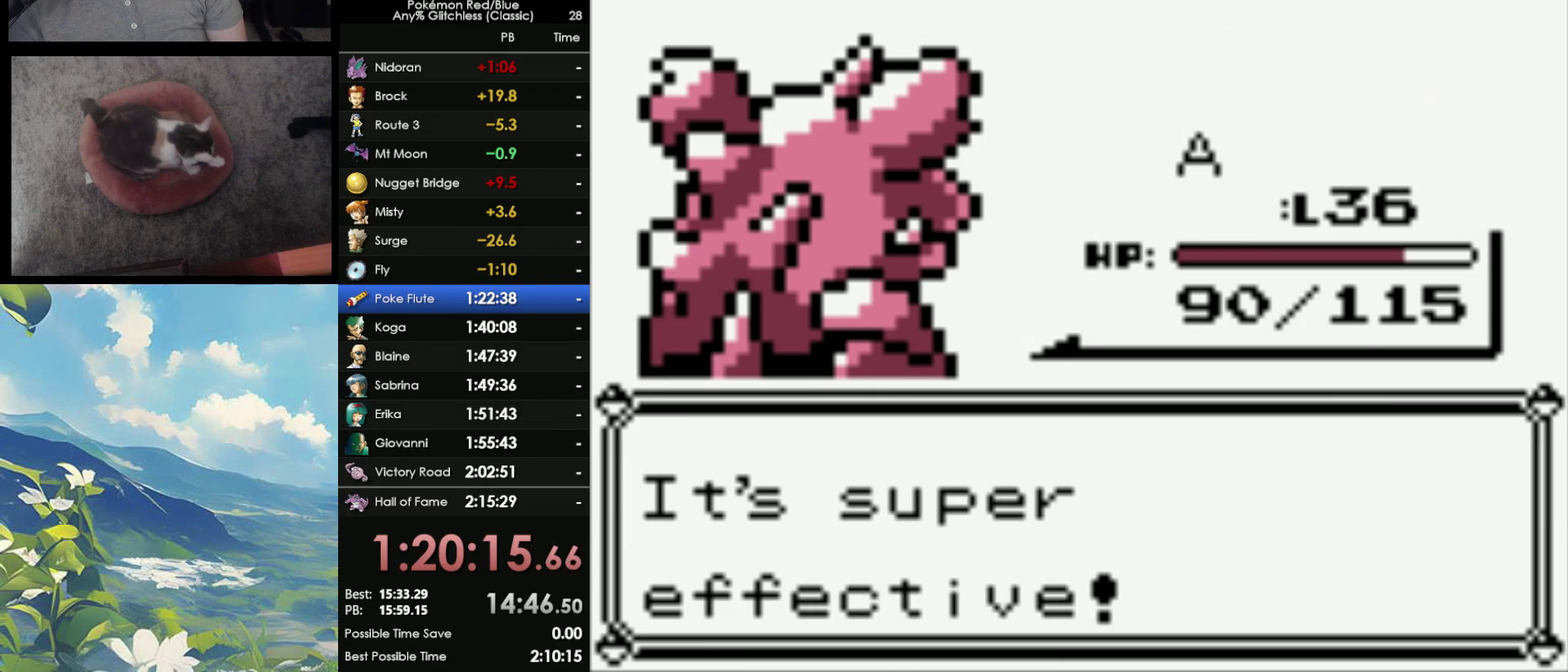
{"buttons": ["A"], "events": [[67, "A", "up"], [67, "B", "down"], [167, "A", "down"], [167, "B", "up"], [250, "A", "up"], [250, "B", "down"], [317, "A", "down"], [350, "B", "up"], [400, "A", "up"], [433, "B", "down"], [483, "A", "down"], [483, "B", "up"]]}
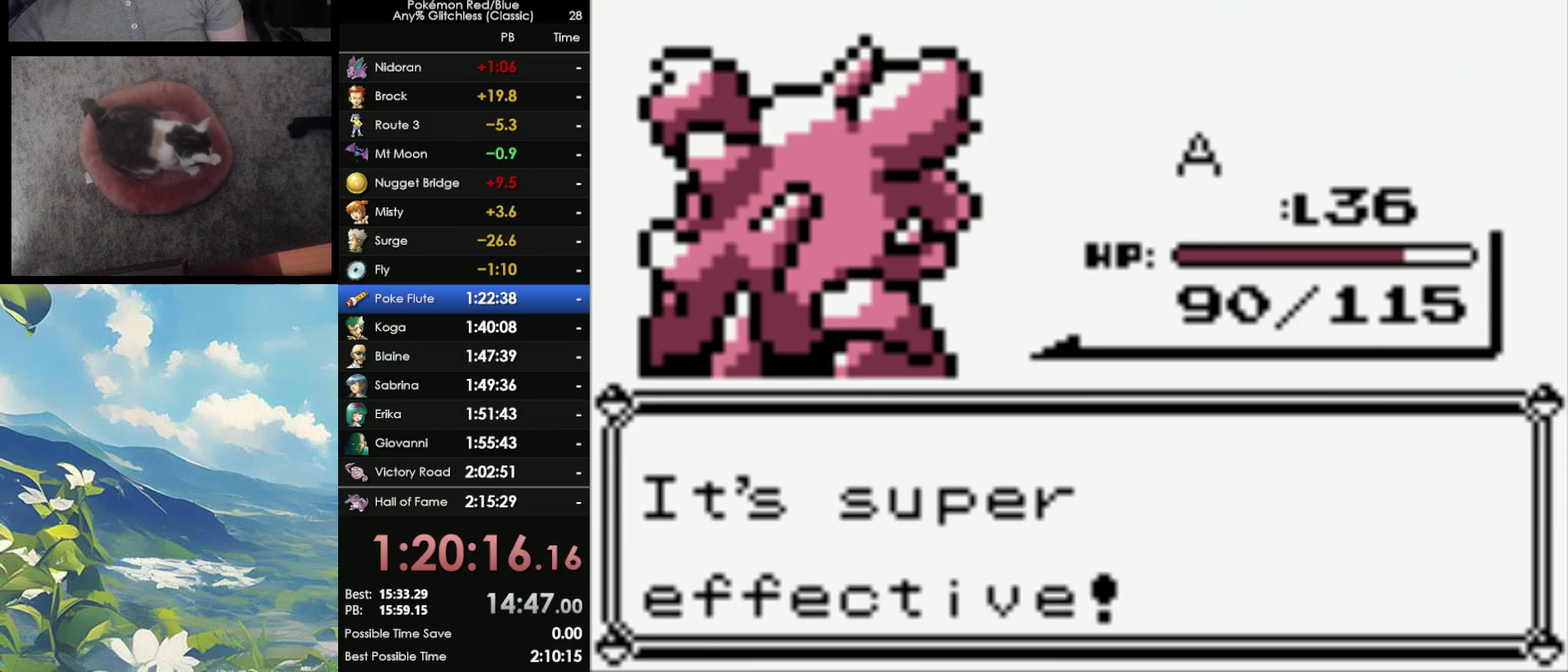
{"buttons": ["A"], "events": [[83, "A", "up"], [83, "B", "down"], [150, "A", "down"], [150, "B", "up"], [217, "A", "up"], [250, "B", "down"], [300, "A", "down"], [350, "B", "up"], [400, "B", "down"], [500, "B", "up"]]}
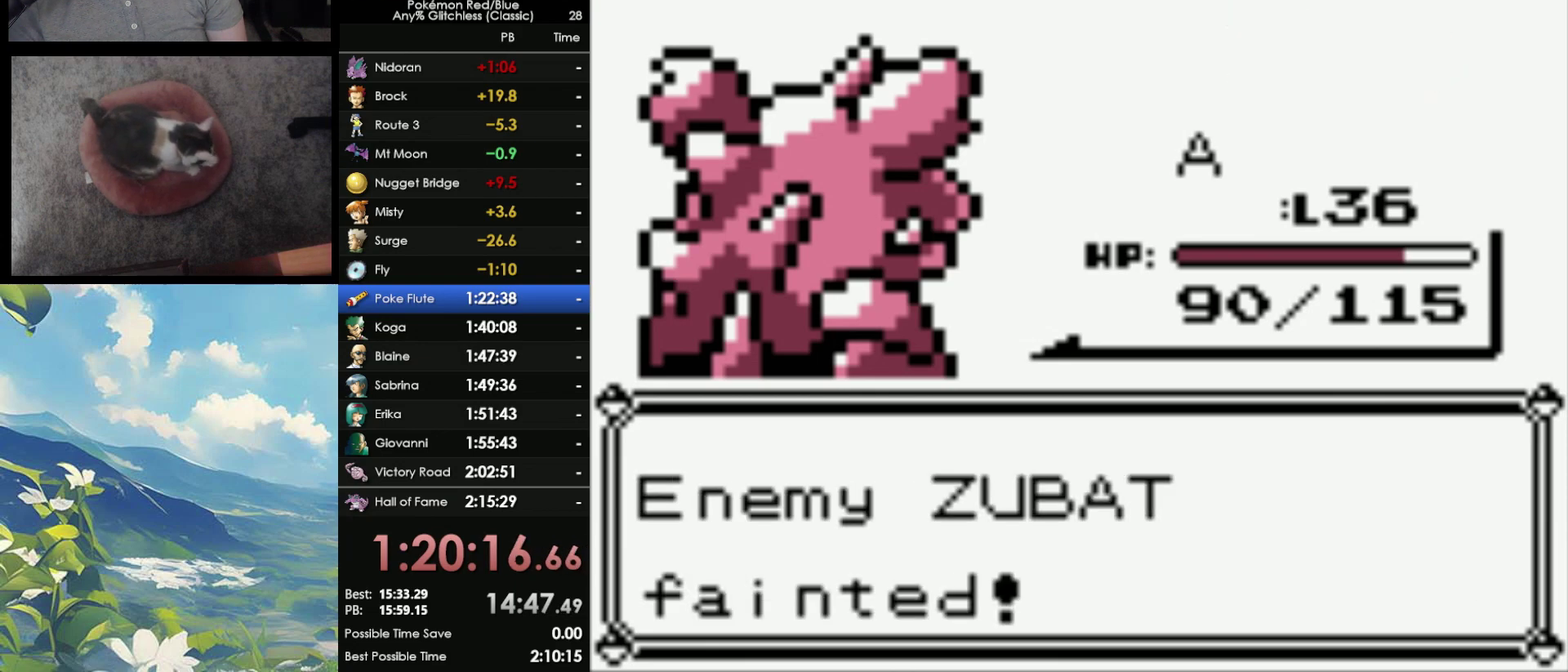
{"buttons": ["A"], "events": [[67, "A", "up"], [67, "B", "down"], [167, "A", "down"], [167, "B", "up"], [267, "A", "up"], [267, "B", "down"], [350, "A", "down"], [350, "B", "up"], [417, "A", "up"], [500, "A", "down"]]}
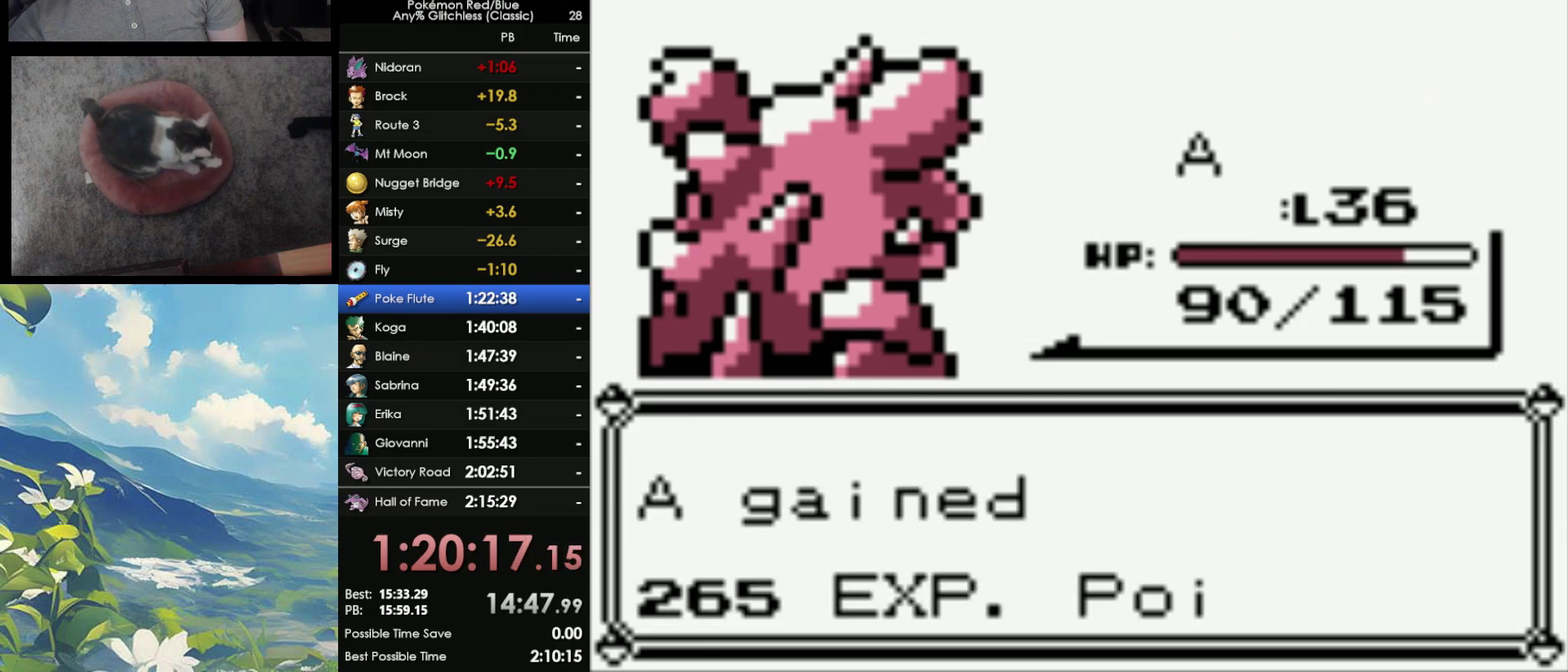
{"buttons": ["A"], "events": [[200, "A", "up"], [200, "B", "down"], [283, "A", "down"], [283, "B", "up"], [367, "A", "up"], [367, "B", "down"], [417, "A", "down"], [467, "B", "up"]]}
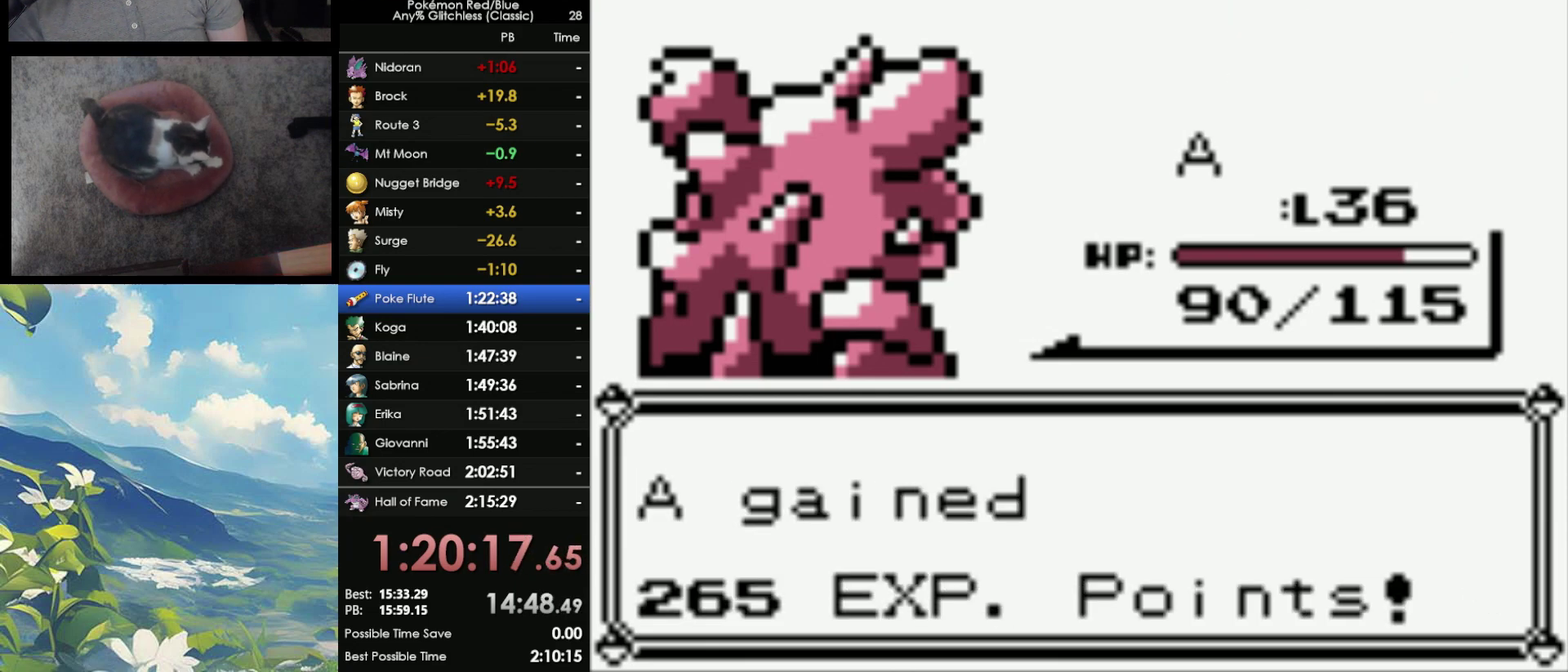
{"buttons": [], "events": [[33, "A", "up"], [33, "B", "down"], [83, "A", "down"], [117, "B", "up"], [183, "A", "up"], [183, "B", "down"], [267, "A", "down"], [267, "B", "up"], [367, "B", "down"], [433, "B", "up"], [467, "A", "up"]]}
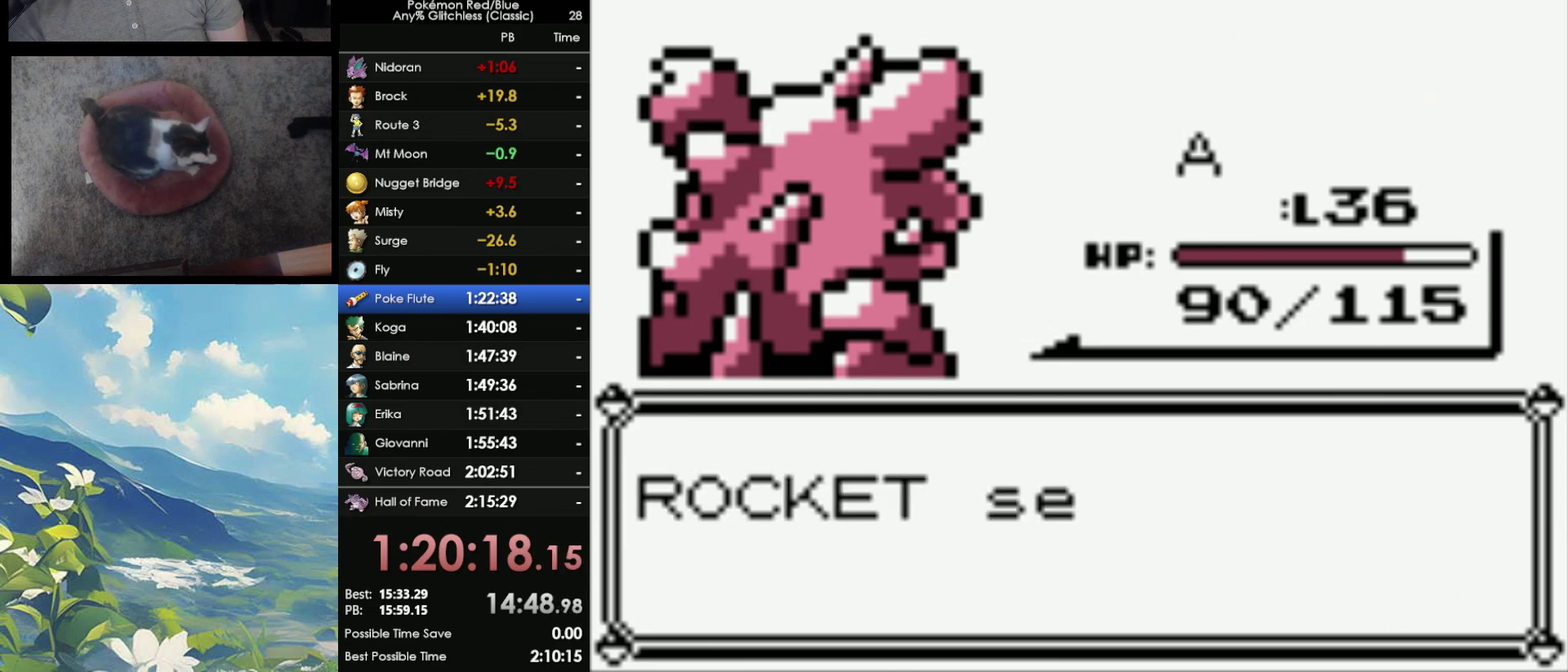
{"buttons": [], "events": []}
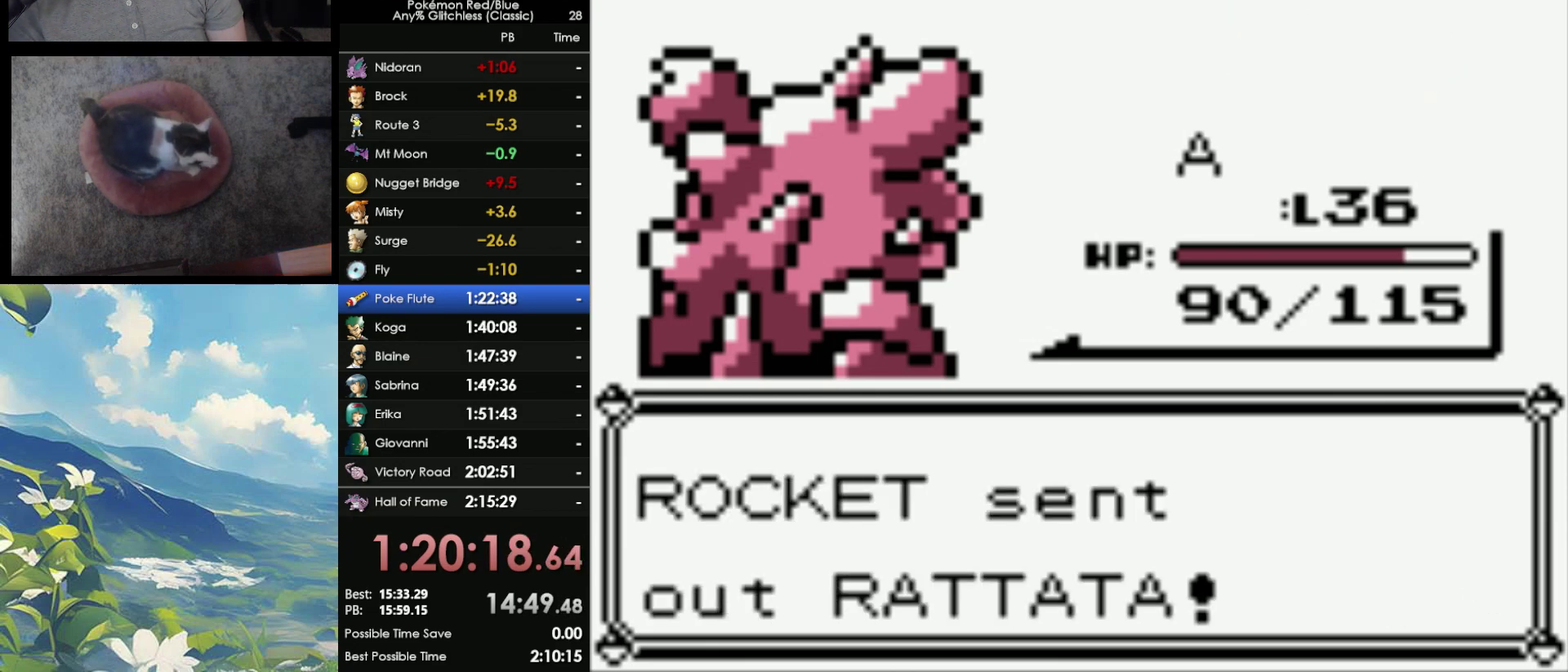
{"buttons": [], "events": []}
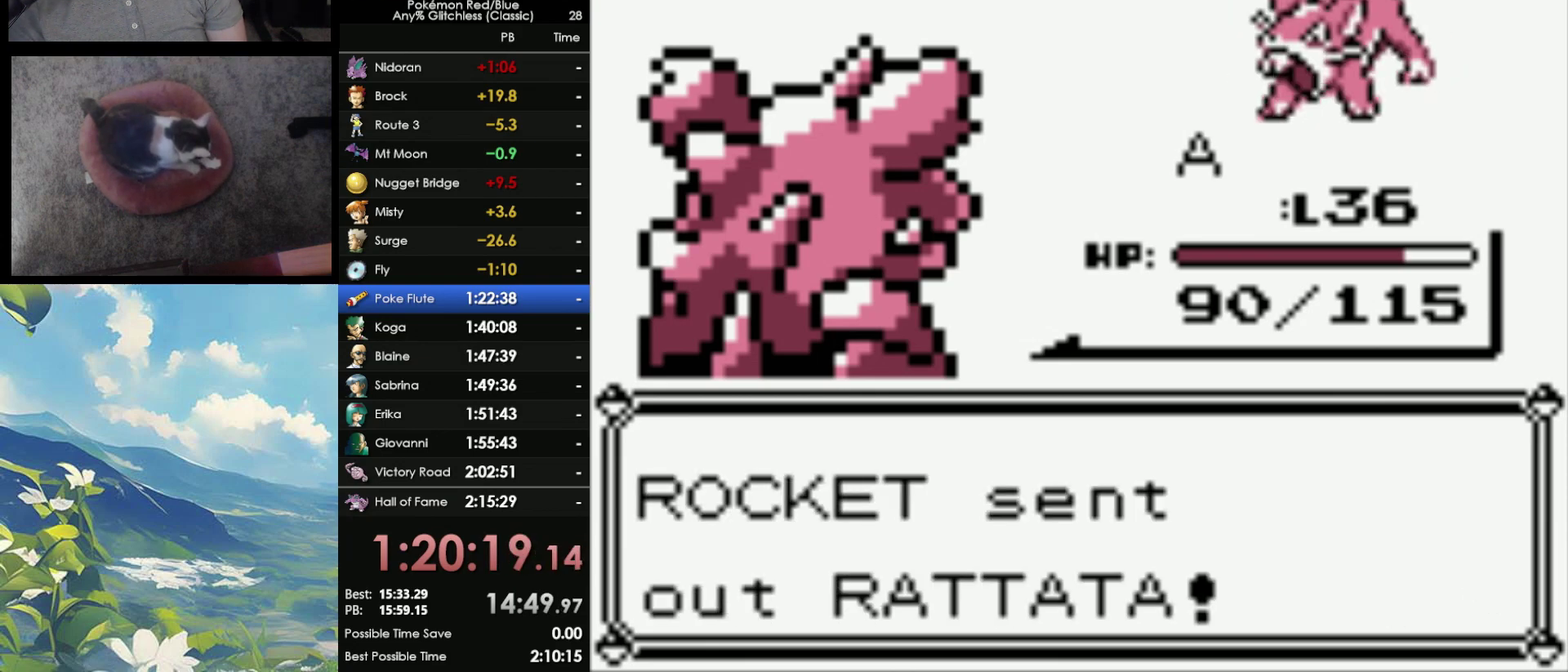
{"buttons": [], "events": []}
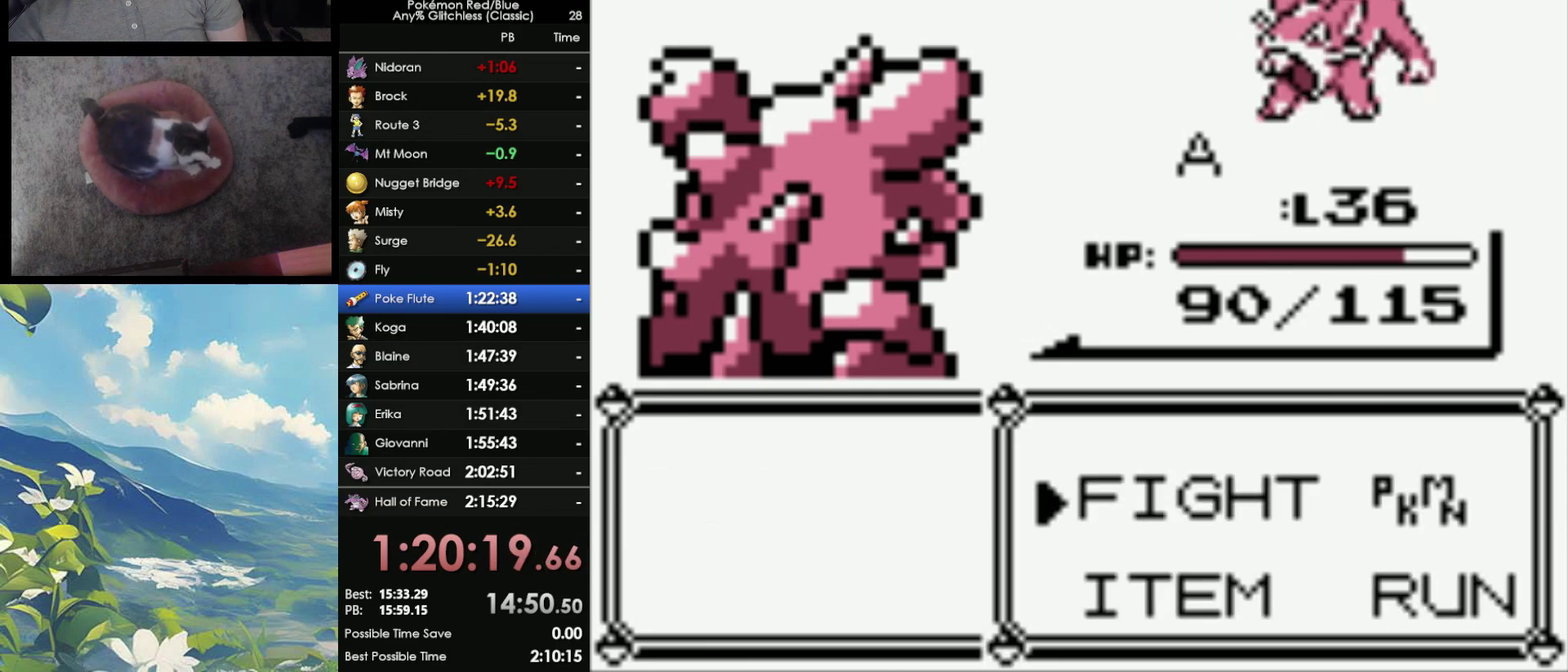
{"buttons": ["A"], "events": [[17, "A", "down"], [83, "A", "up"], [150, "A", "down"], [233, "A", "up"], [467, "A", "down"]]}
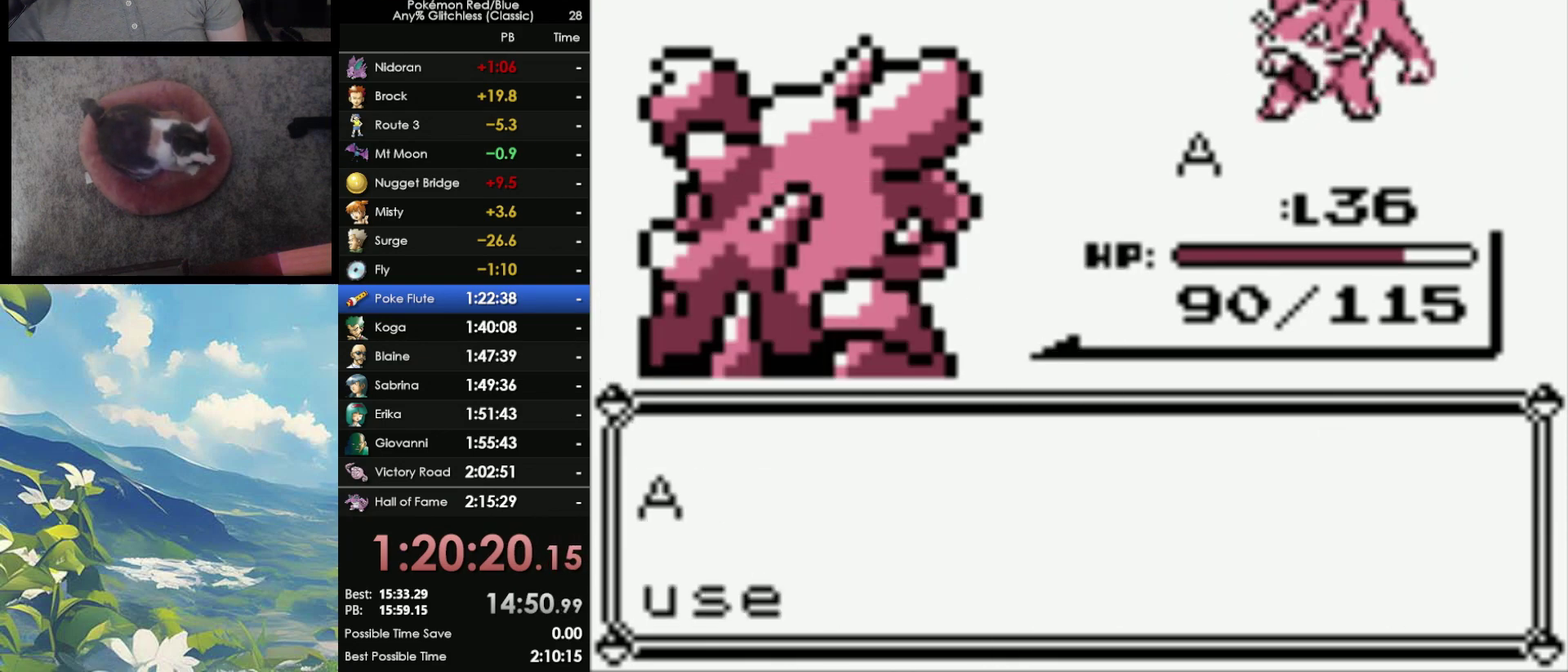
{"buttons": [], "events": [[50, "A", "up"]]}
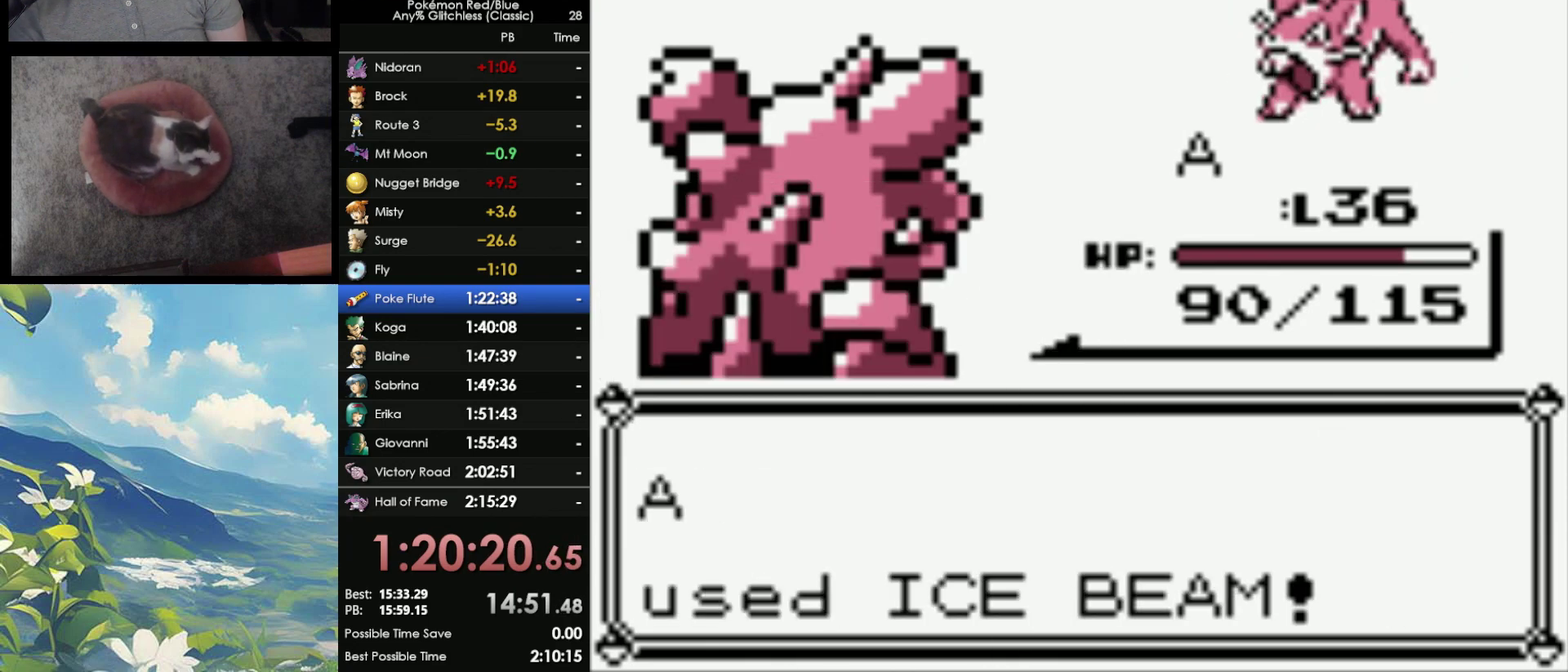
{"buttons": [], "events": []}
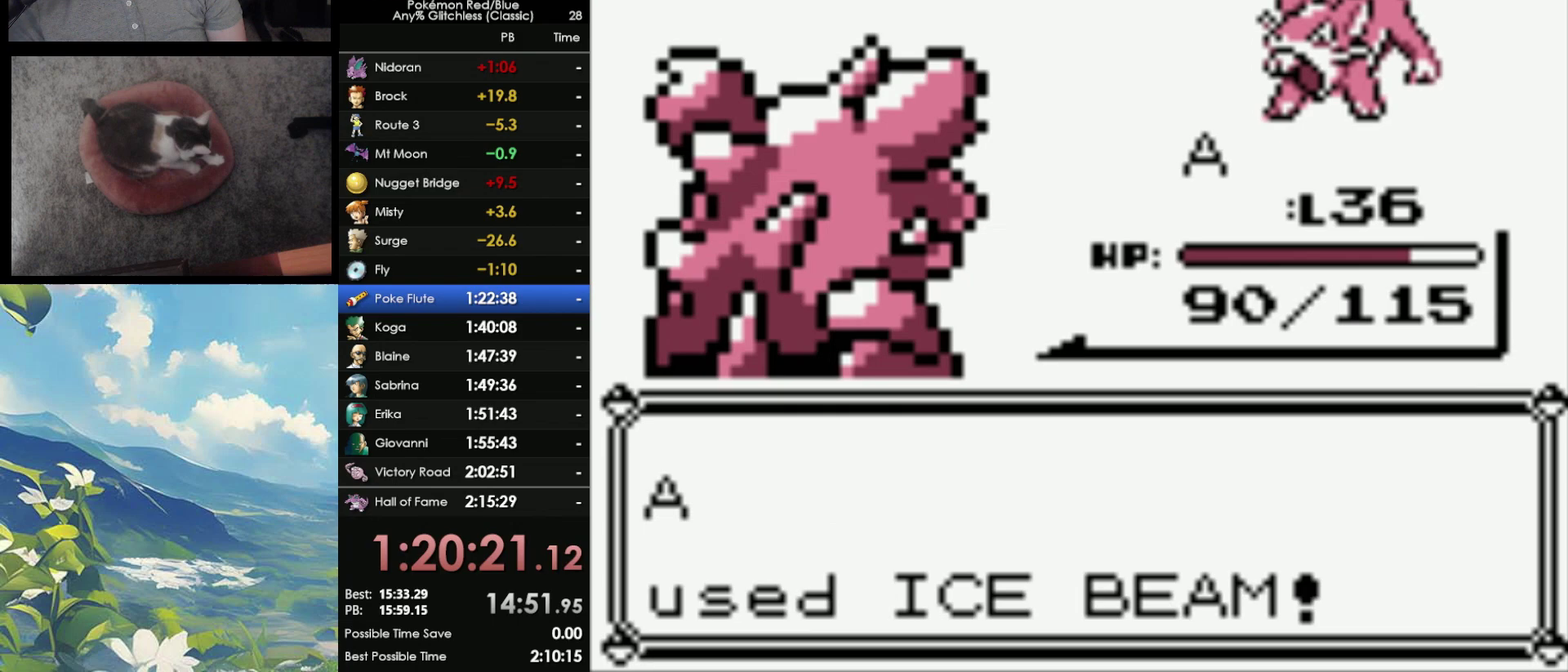
{"buttons": [], "events": []}
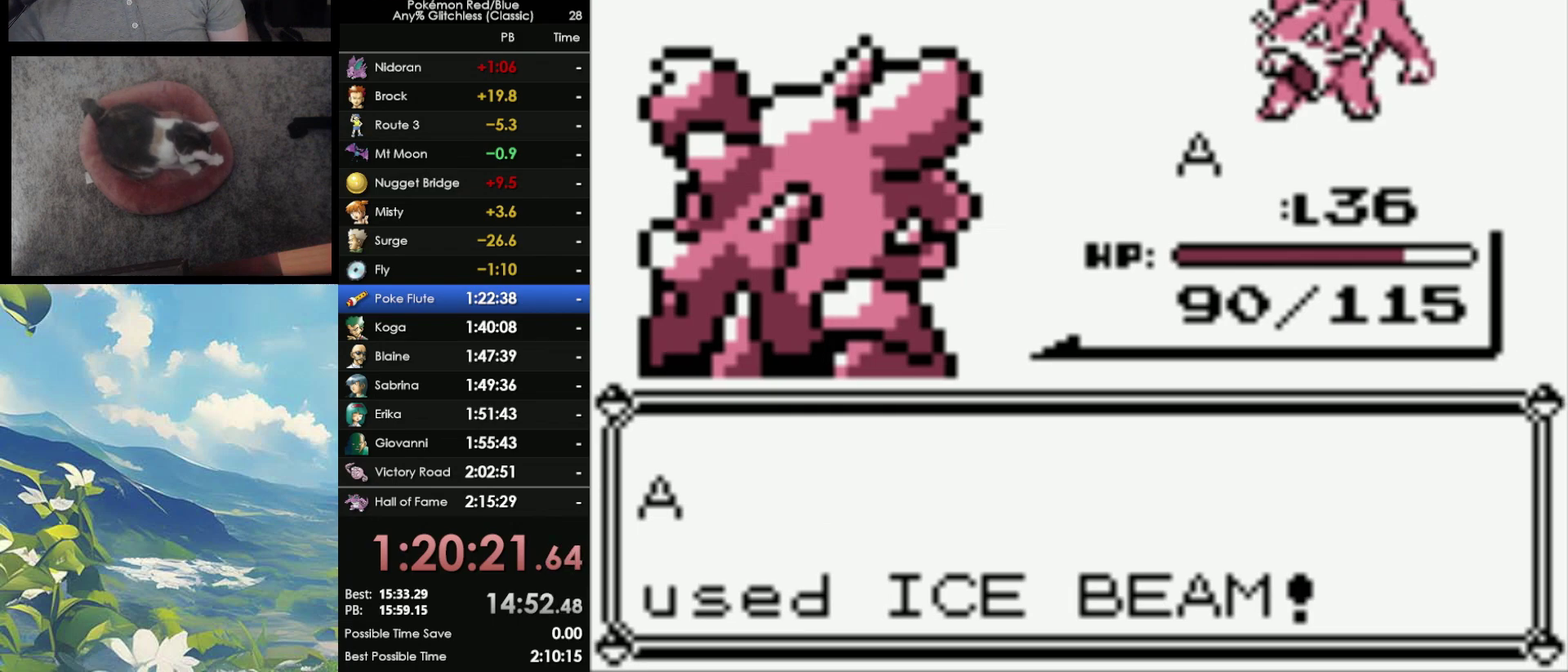
{"buttons": [], "events": []}
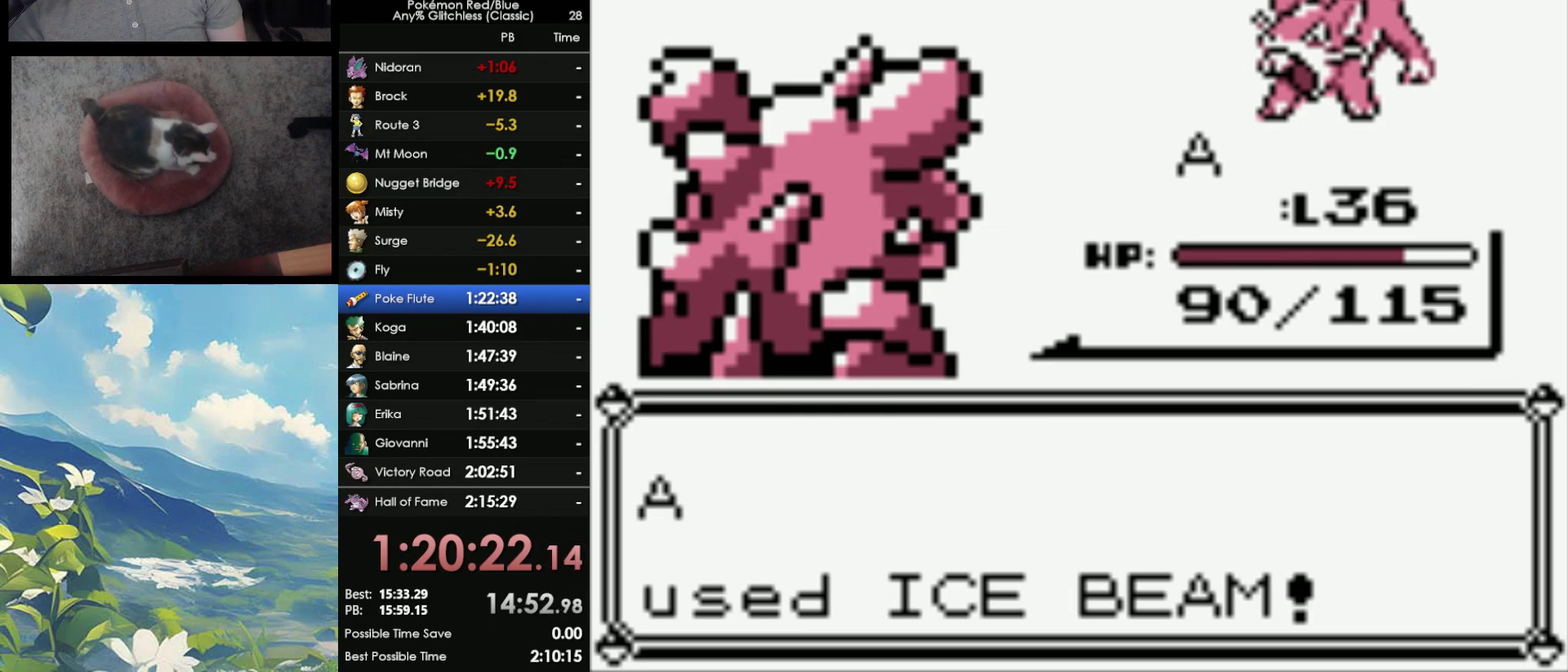
{"buttons": [], "events": []}
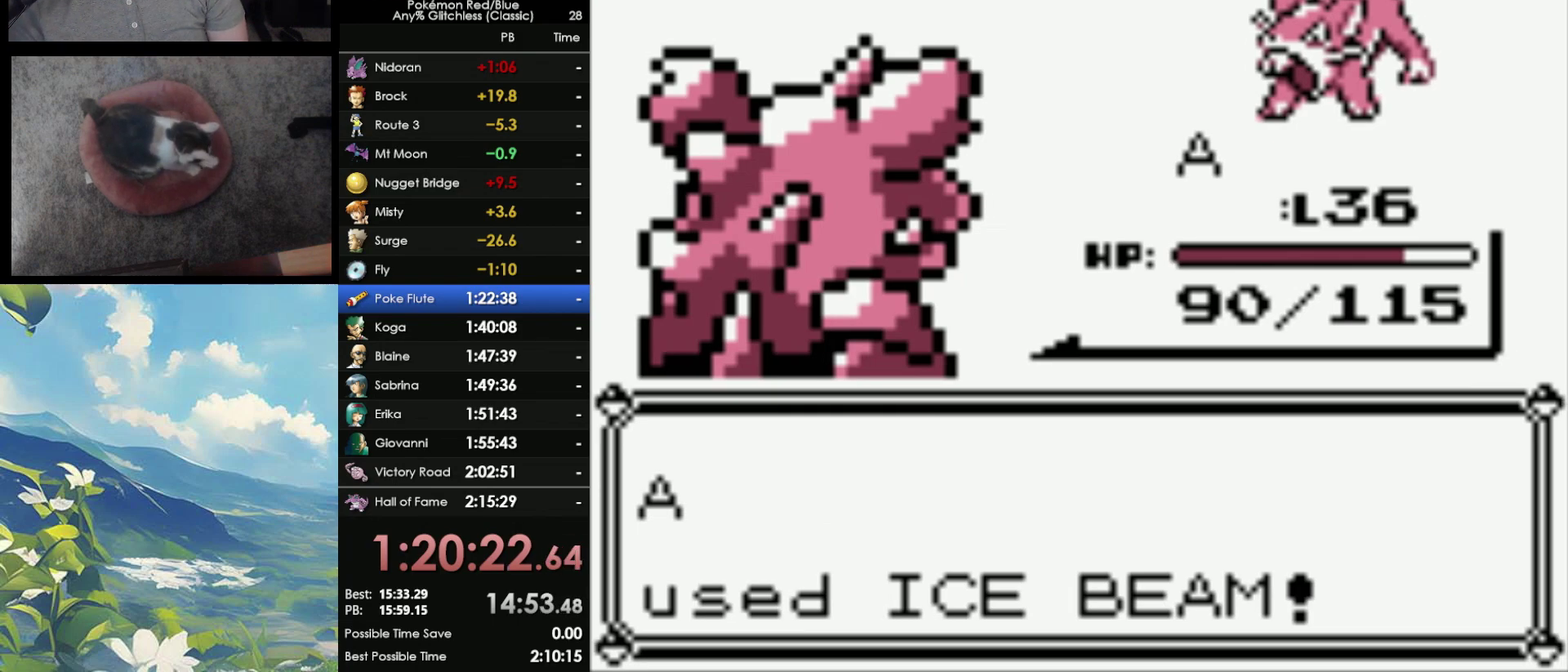
{"buttons": ["B"], "events": [[100, "B", "down"], [150, "A", "down"], [183, "B", "up"], [250, "A", "up"], [250, "B", "down"], [367, "A", "down"], [367, "B", "up"], [417, "A", "up"], [417, "B", "down"]]}
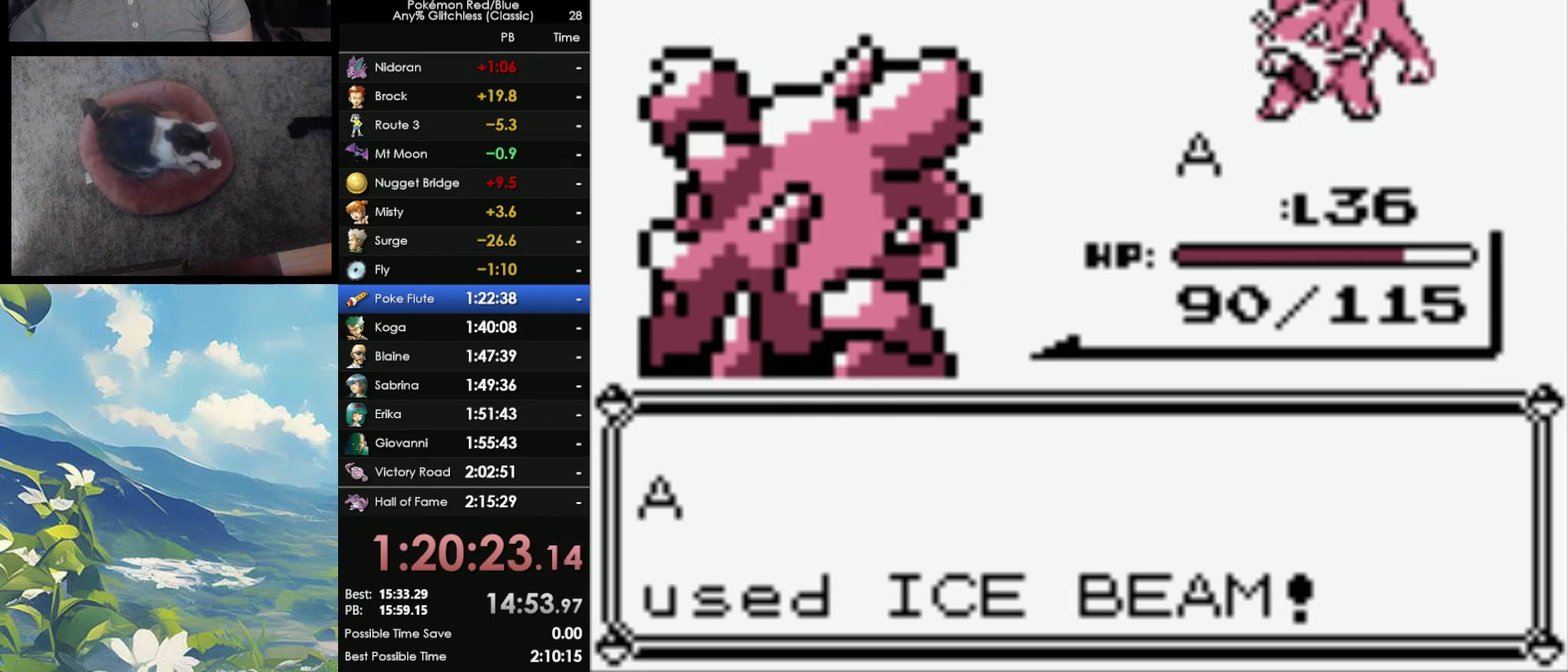
{"buttons": ["B"], "events": [[17, "A", "down"], [17, "B", "up"], [83, "A", "up"], [117, "B", "down"], [183, "A", "down"], [183, "B", "up"], [250, "A", "up"], [250, "B", "down"], [317, "A", "down"], [317, "B", "up"], [417, "A", "up"], [417, "B", "down"]]}
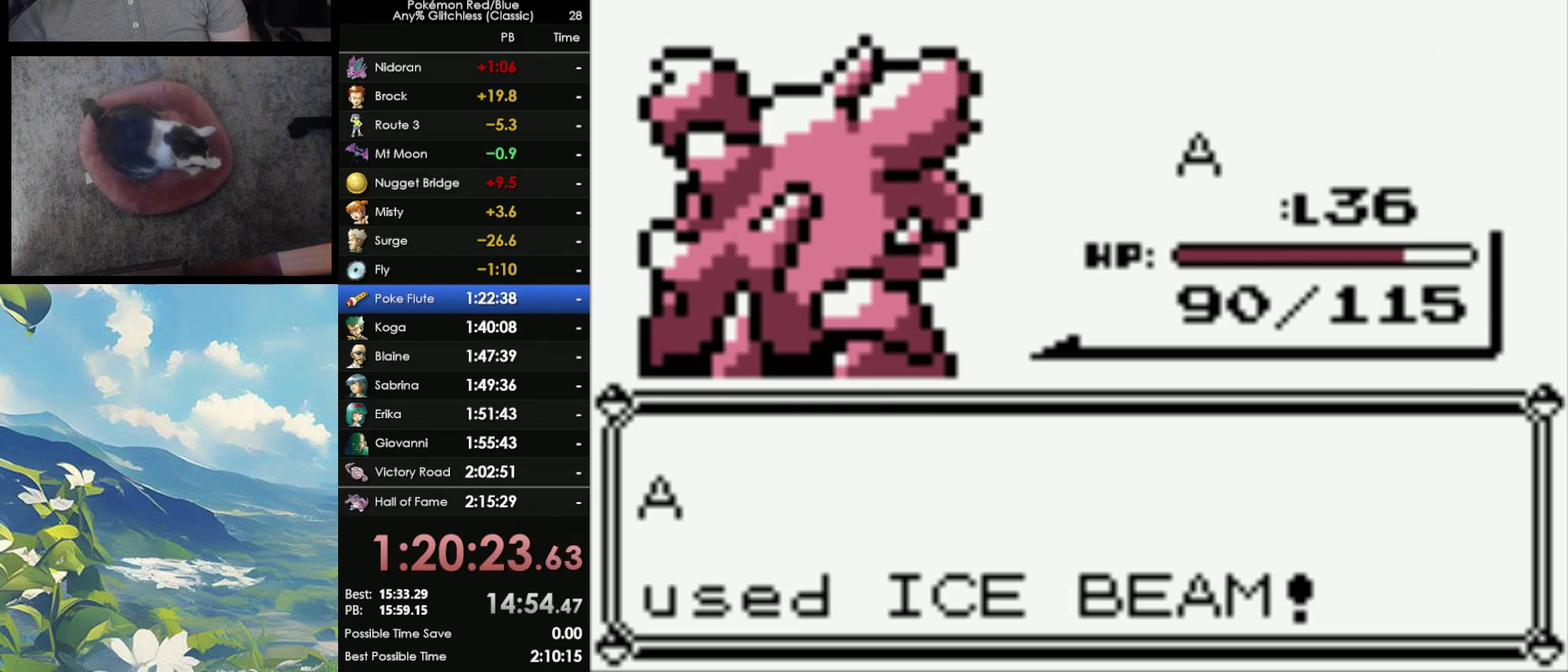
{"buttons": ["A"], "events": [[33, "A", "down"], [33, "B", "up"], [83, "A", "up"], [83, "B", "down"], [150, "A", "down"], [150, "B", "up"], [217, "A", "up"], [217, "B", "down"], [317, "A", "down"], [317, "B", "up"], [383, "A", "up"], [383, "B", "down"], [500, "A", "down"], [500, "B", "up"]]}
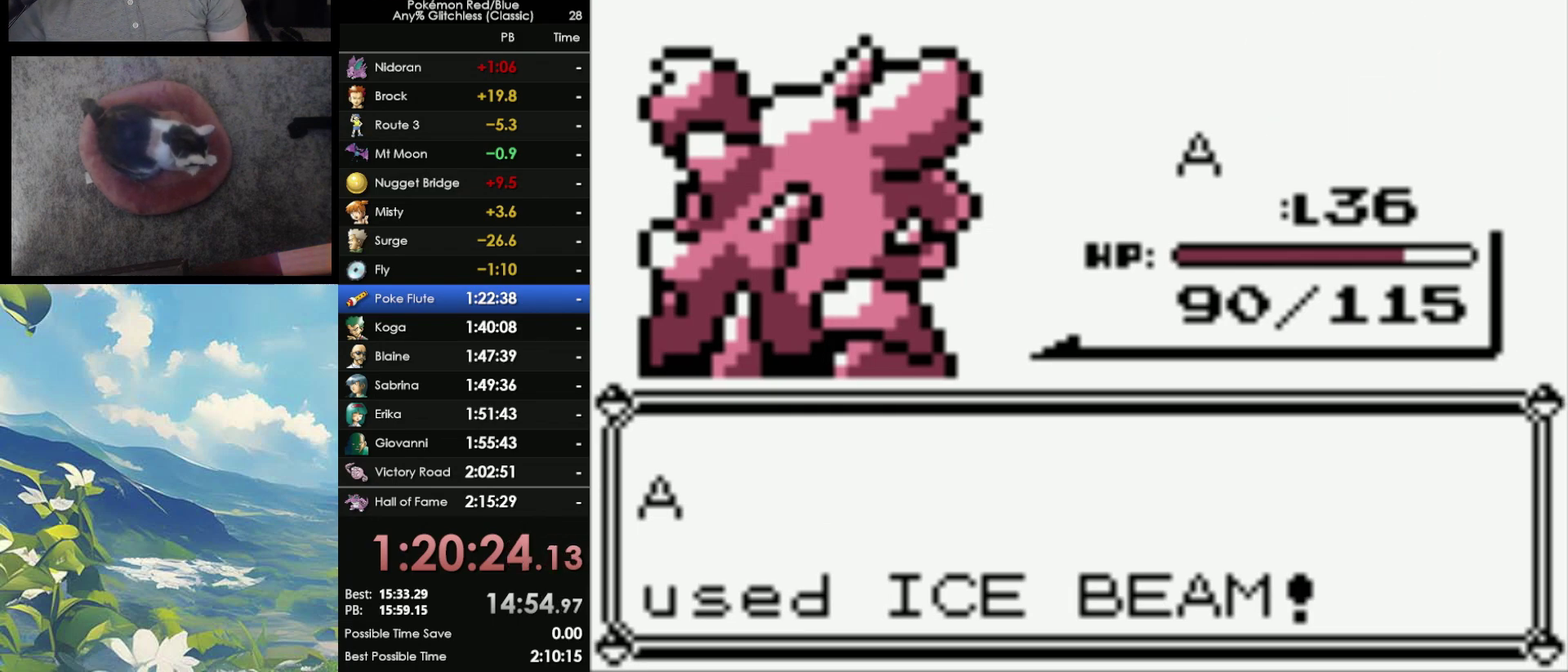
{"buttons": ["B"], "events": [[33, "A", "up"], [33, "B", "down"], [117, "A", "down"], [117, "B", "up"], [183, "A", "up"], [183, "B", "down"], [283, "A", "down"], [283, "B", "up"], [367, "A", "up"], [367, "B", "down"], [417, "A", "down"], [417, "B", "up"], [500, "A", "up"], [500, "B", "down"]]}
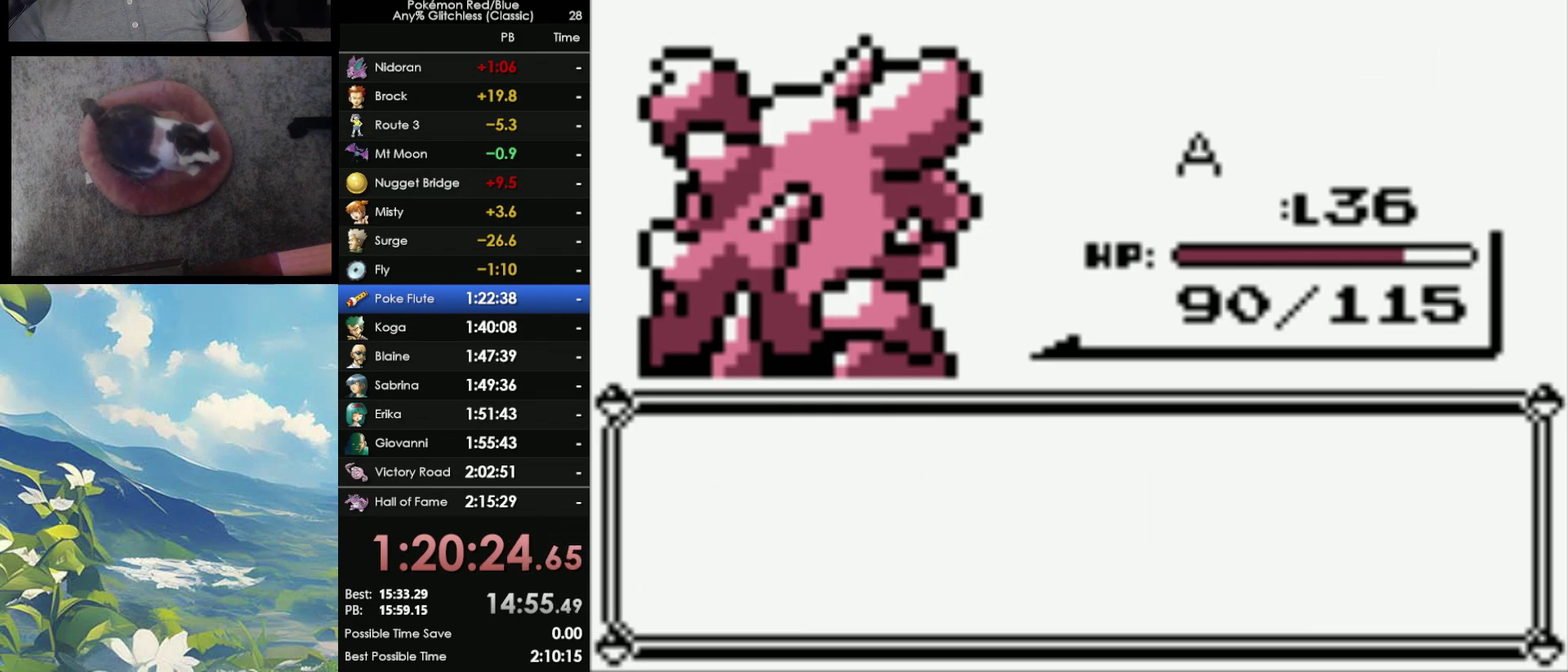
{"buttons": ["B"], "events": [[83, "A", "down"], [83, "B", "up"], [150, "A", "up"], [150, "B", "down"], [233, "A", "down"], [233, "B", "up"], [300, "A", "up"], [300, "B", "down"], [417, "A", "down"], [417, "B", "up"], [483, "A", "up"], [483, "B", "down"]]}
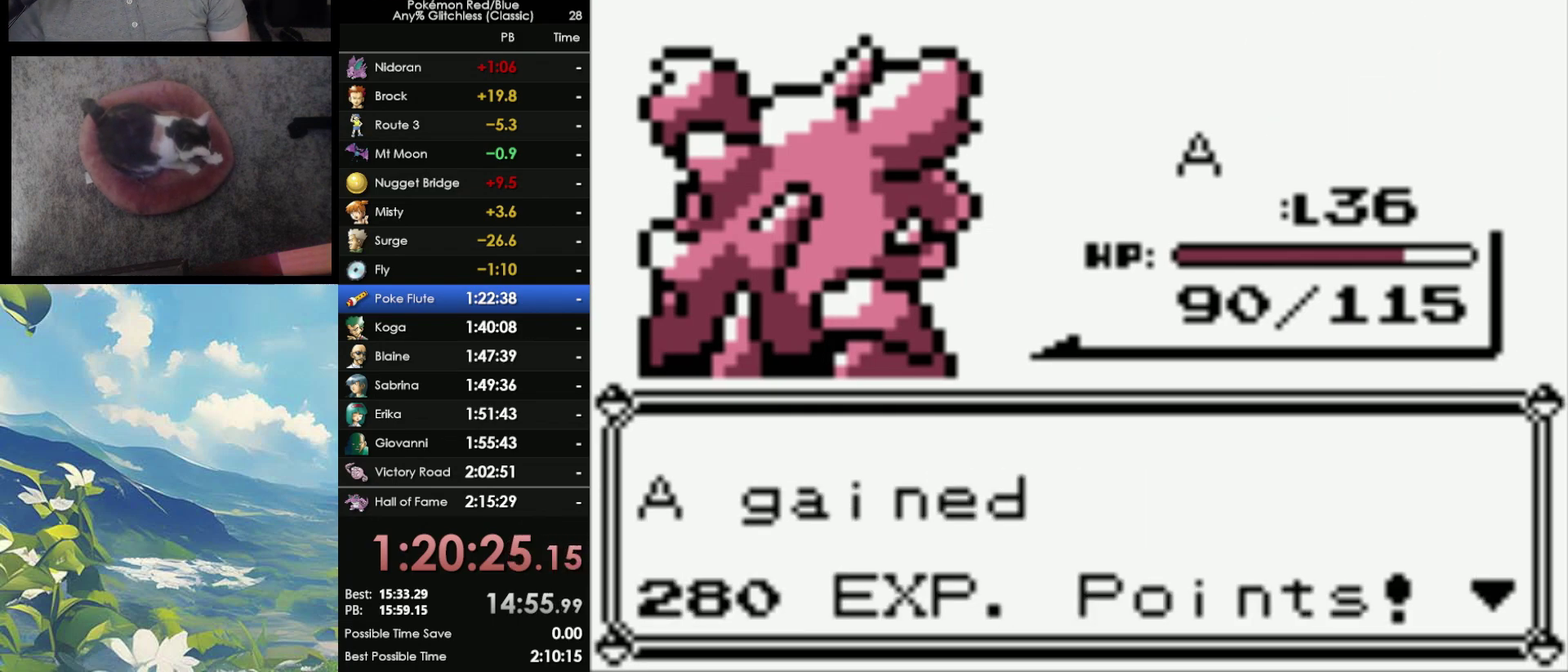
{"buttons": ["B"], "events": [[50, "A", "down"], [67, "B", "up"], [133, "A", "up"], [133, "B", "down"], [200, "A", "down"], [233, "B", "up"], [300, "A", "up"], [300, "B", "down"], [383, "A", "down"], [383, "B", "up"], [483, "A", "up"], [483, "B", "down"]]}
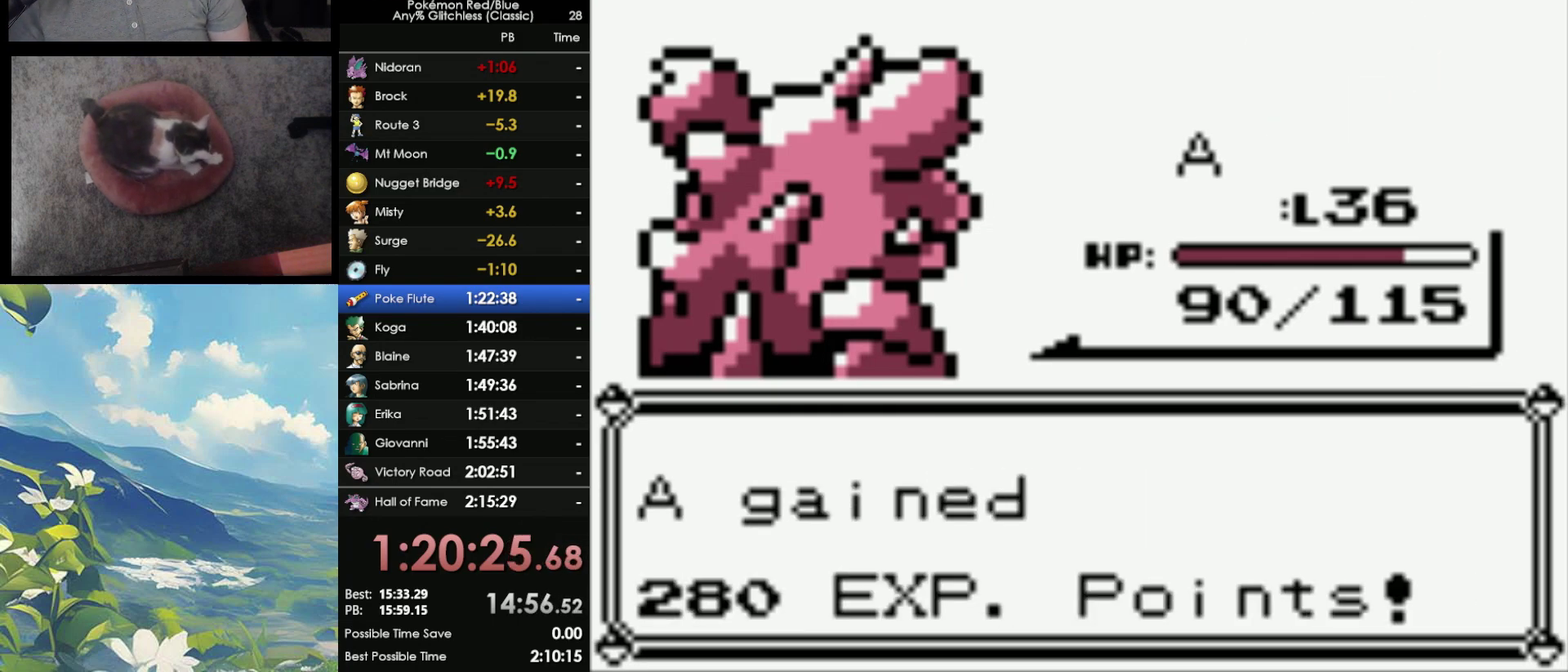
{"buttons": [], "events": [[50, "A", "down"], [50, "B", "up"], [133, "A", "up"], [133, "B", "down"], [233, "A", "down"], [233, "B", "up"], [283, "A", "up"], [283, "B", "down"], [383, "A", "down"], [400, "B", "up"], [500, "A", "up"]]}
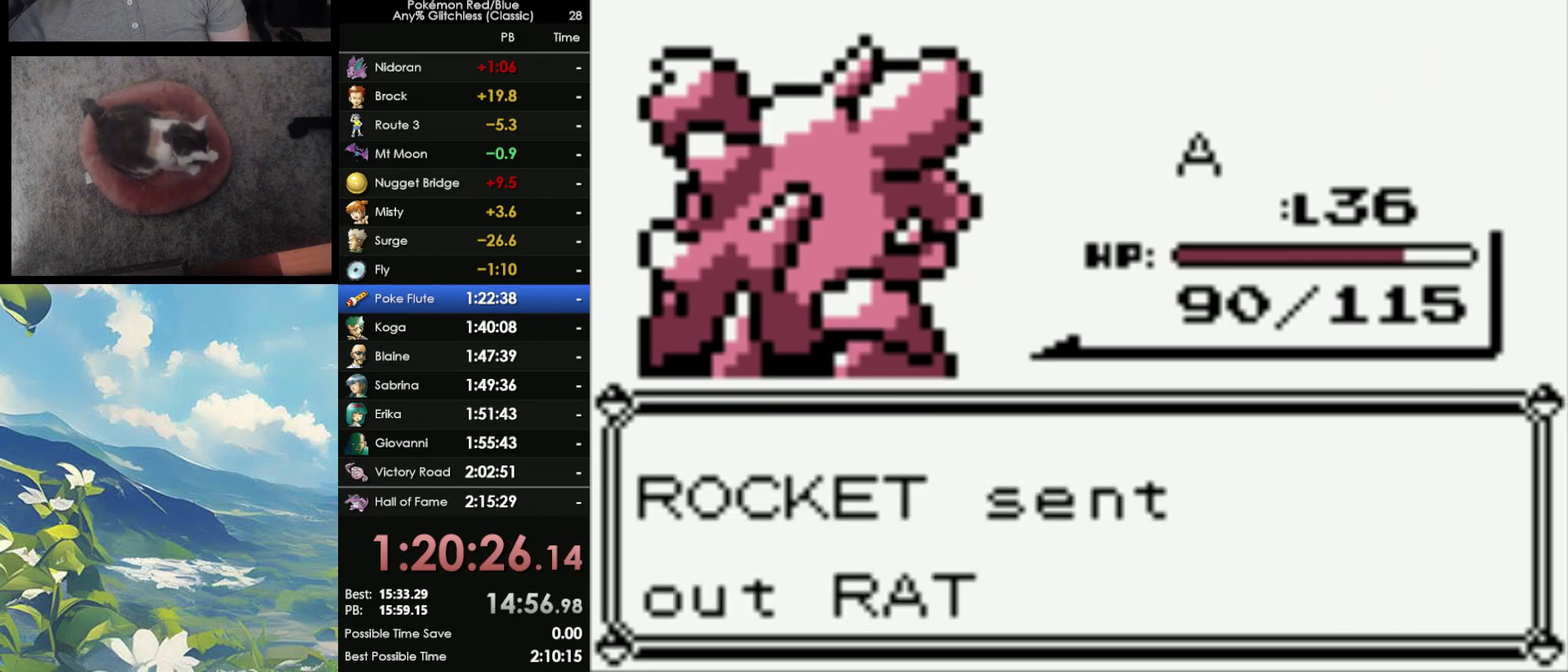
{"buttons": [], "events": []}
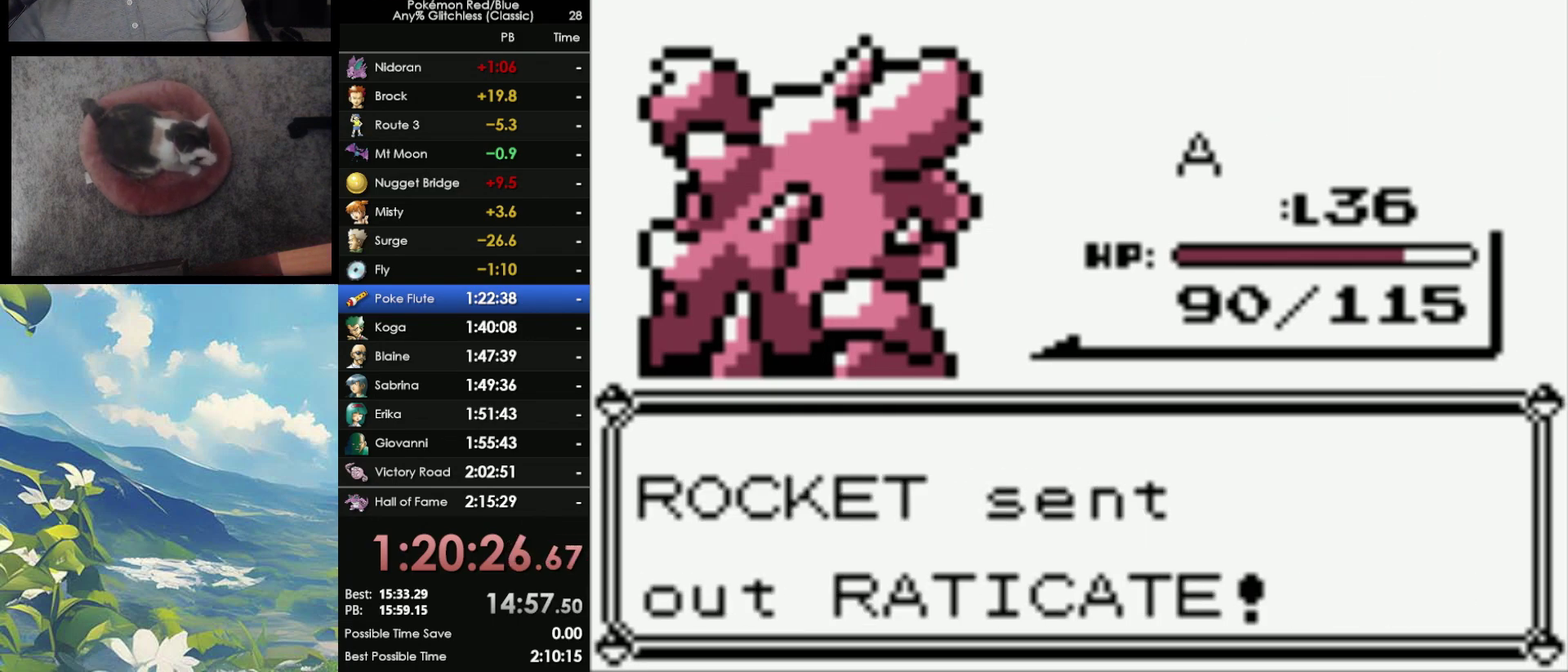
{"buttons": [], "events": []}
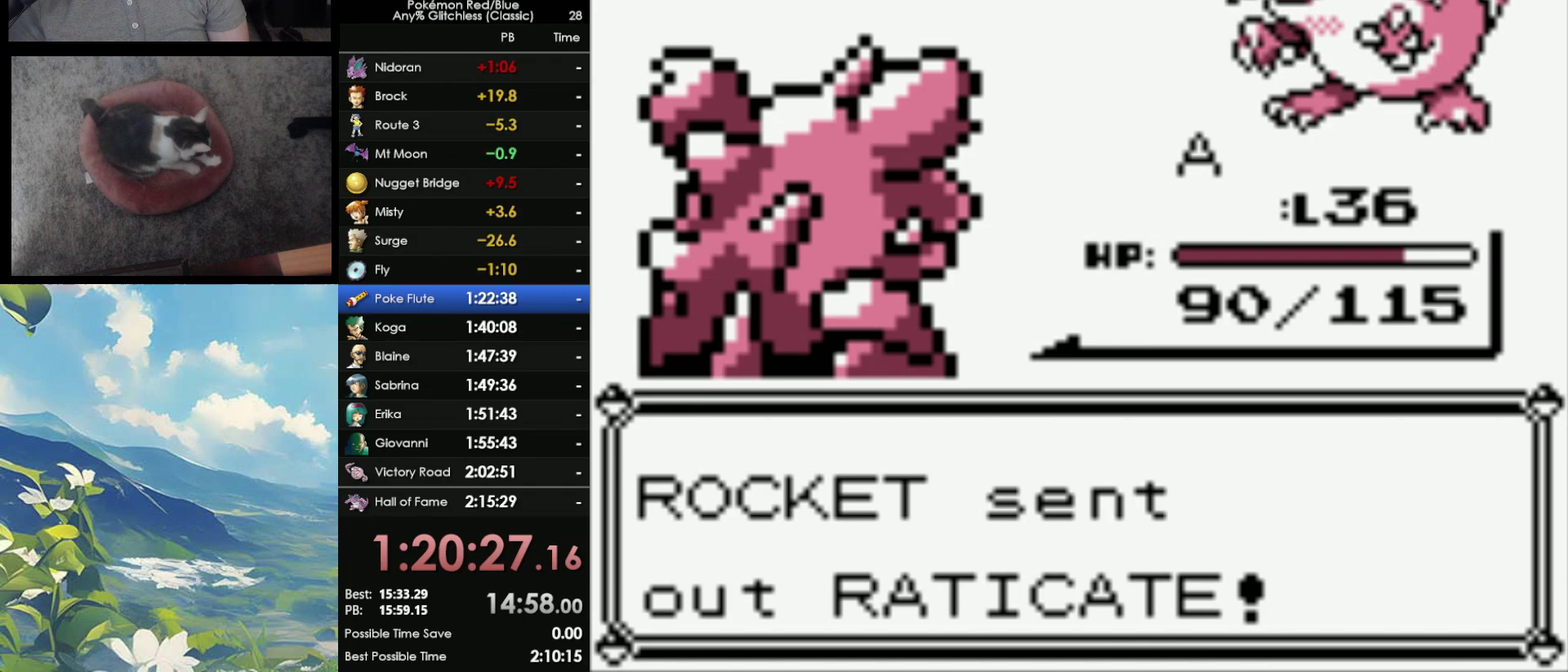
{"buttons": ["A"], "events": [[350, "A", "down"], [400, "A", "up"], [500, "A", "down"]]}
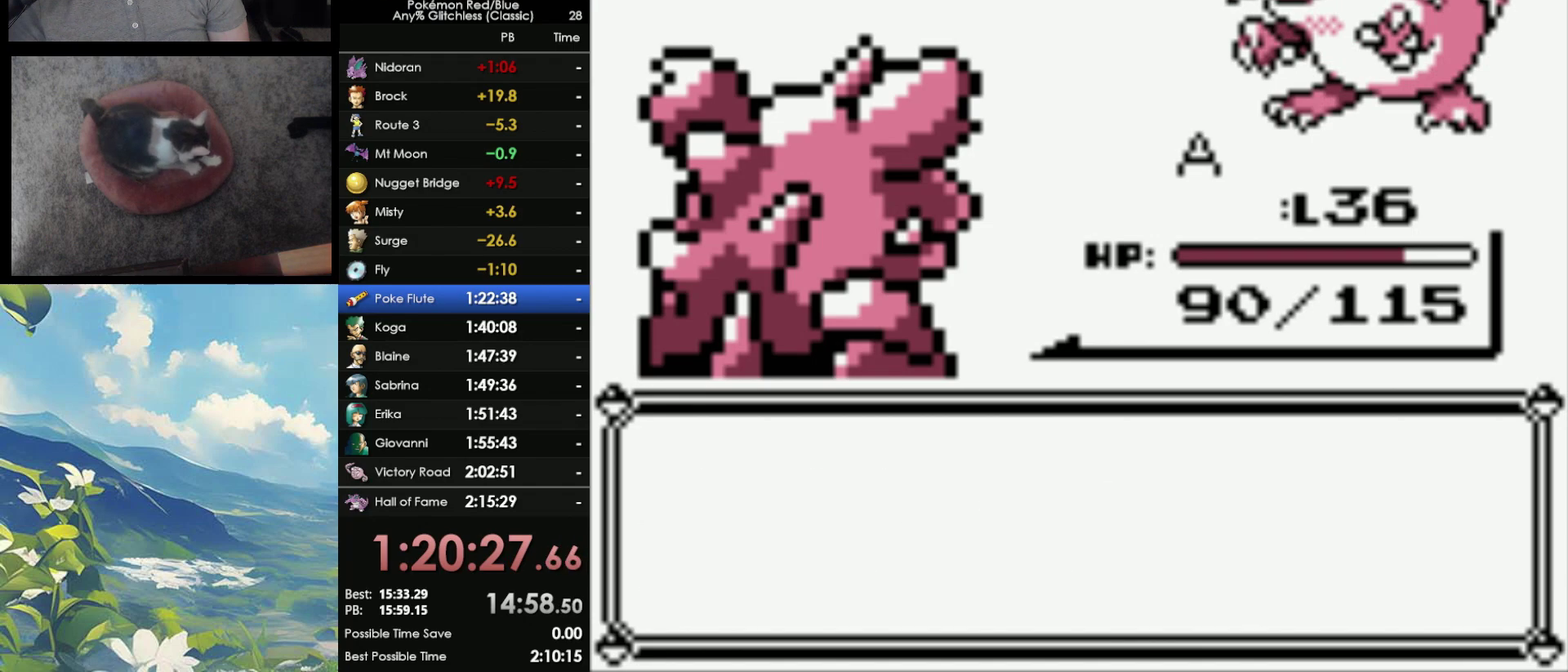
{"buttons": ["A"], "events": [[83, "A", "up"], [183, "A", "down"], [250, "A", "up"], [317, "A", "down"], [383, "A", "up"], [467, "A", "down"]]}
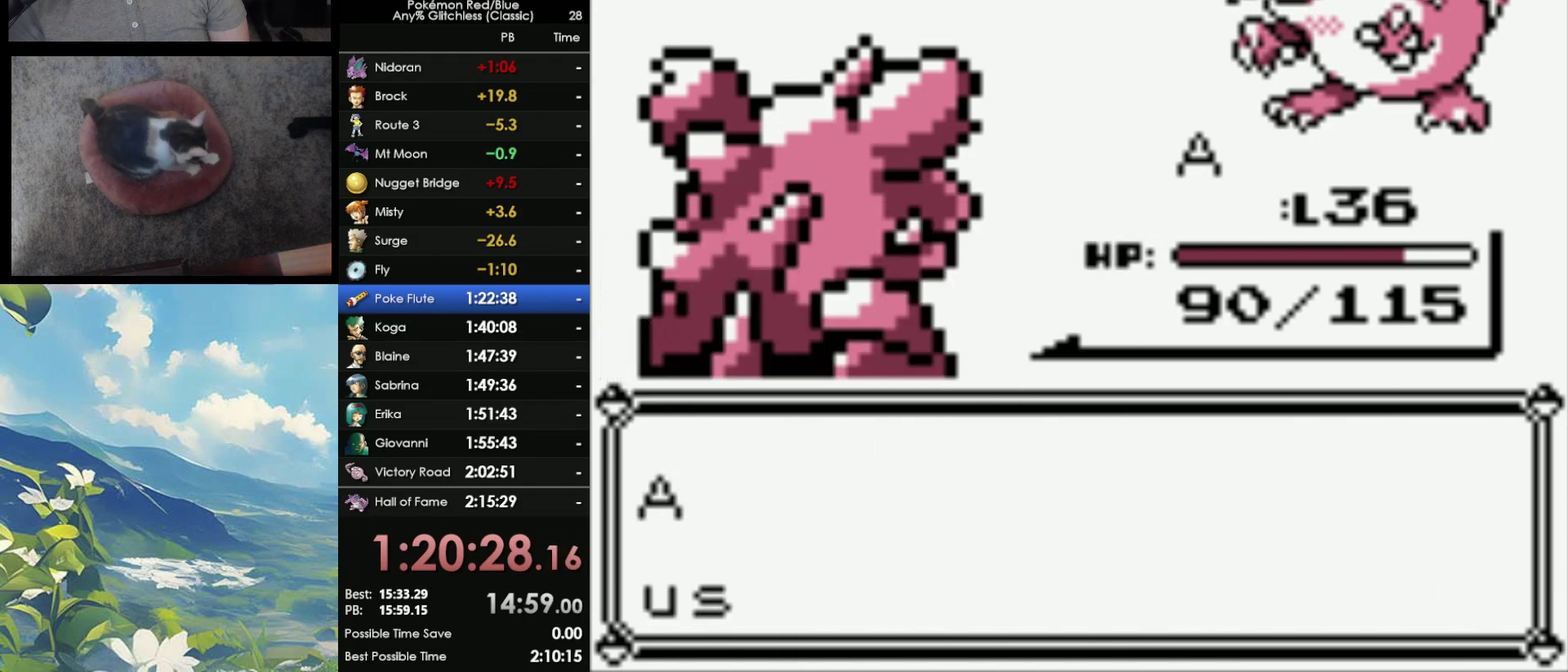
{"buttons": [], "events": [[67, "A", "up"], [133, "A", "down"], [233, "A", "up"]]}